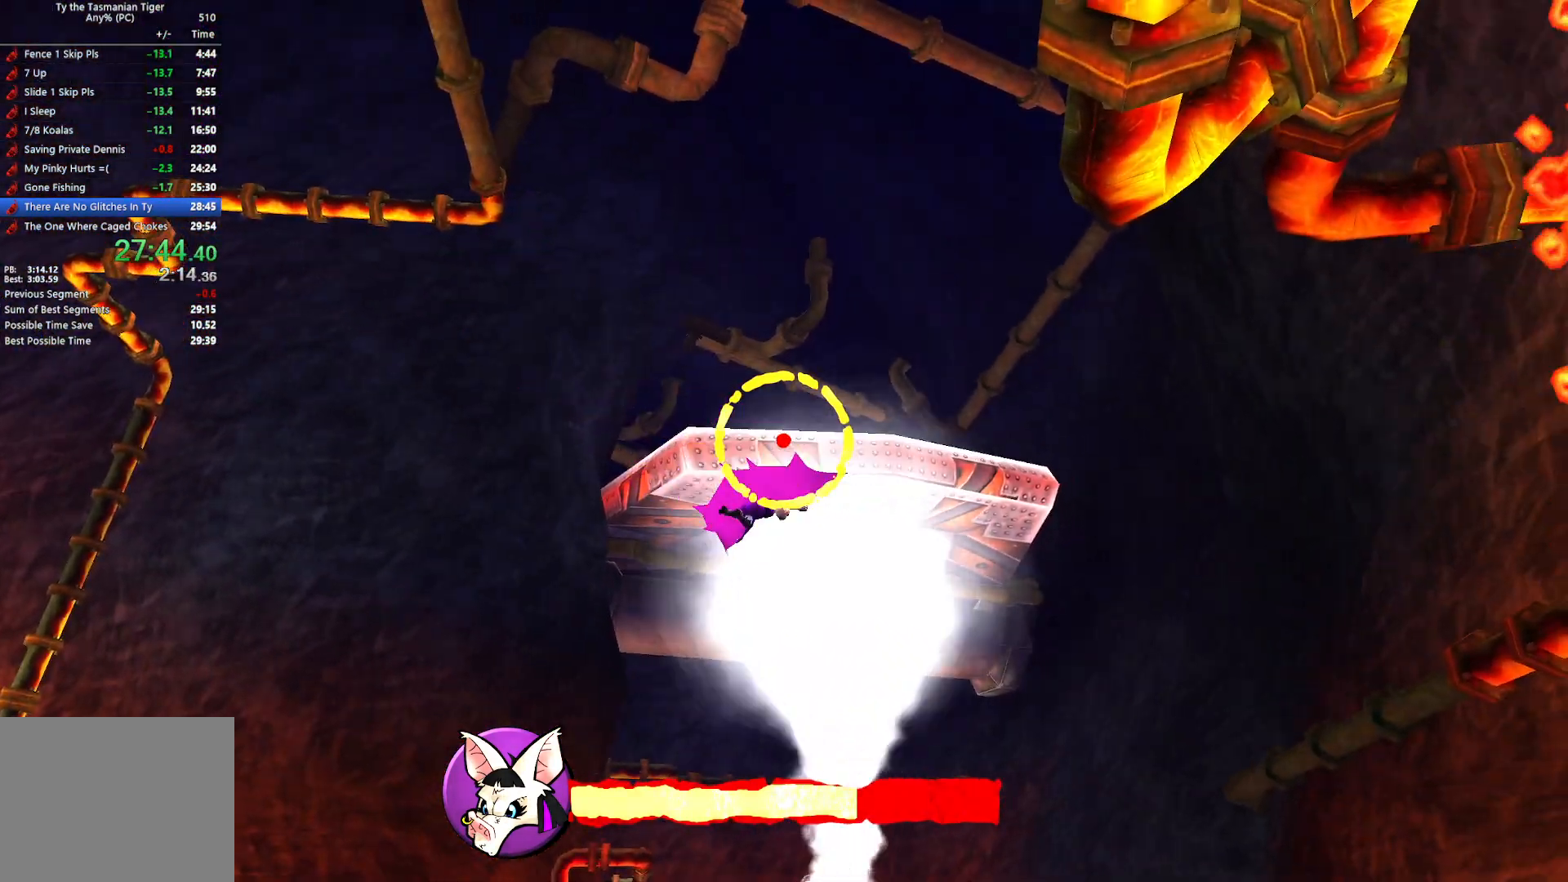
Gameplay with keyboard; each line is a JSON object with the keys held at the frame after it. "events" lists presses ("down") and releases ("up") of "a", "ctrl", "d", "e", "q", "s", "shift", "space" and "w" between this image and that frame as [ms after this image, input, new state], when the widget could be followed in between. No other keys are recorded. Mouse input is not recorded.
{"keys": ["w"], "events": [[167, "w", "down"]]}
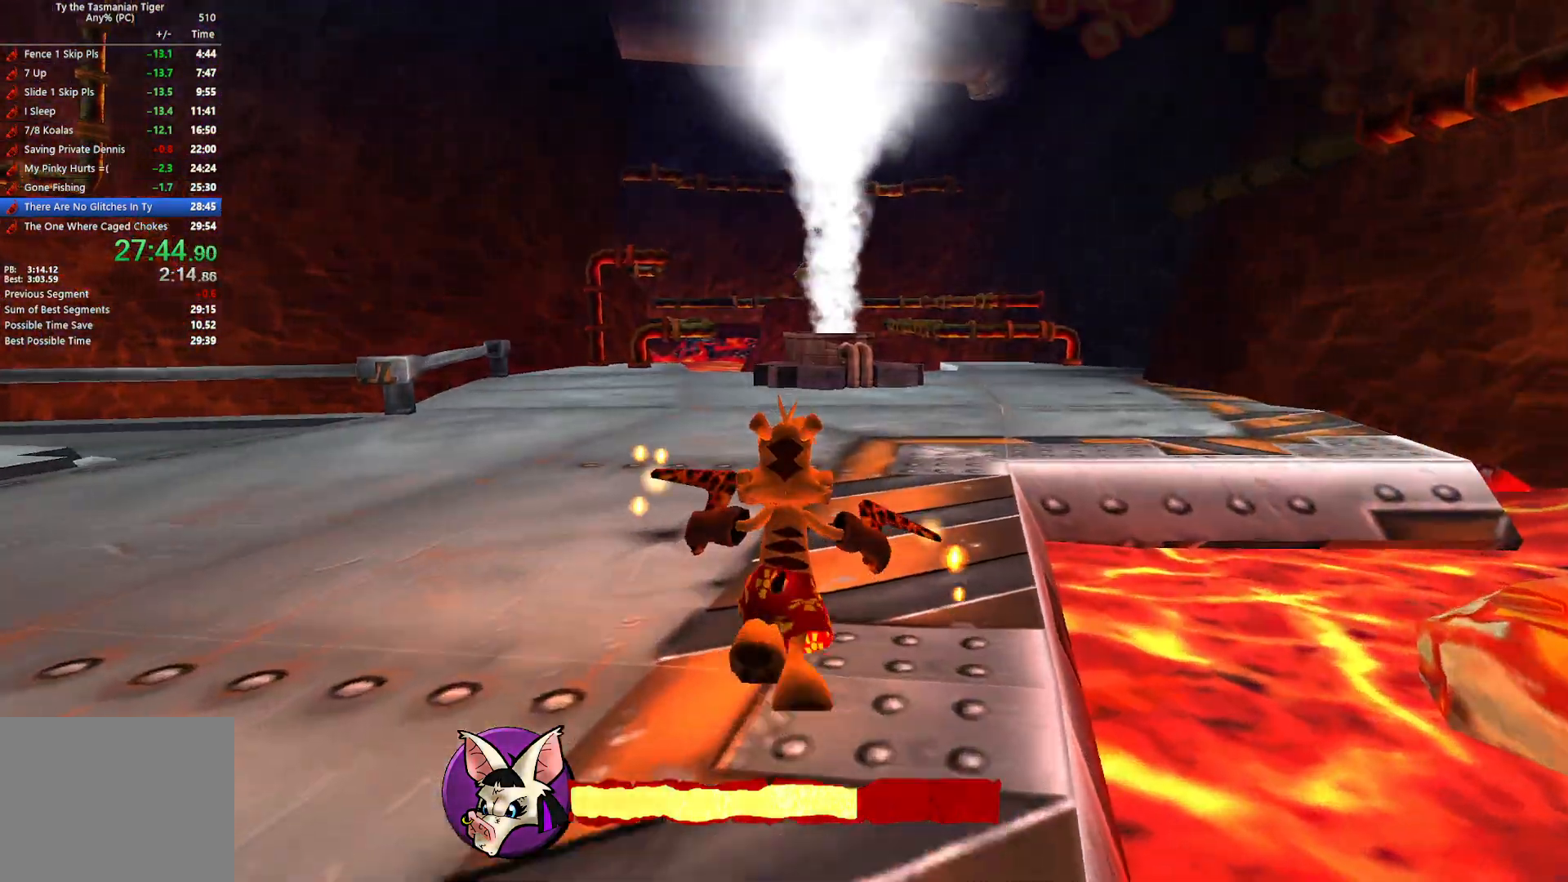
{"keys": ["w"], "events": []}
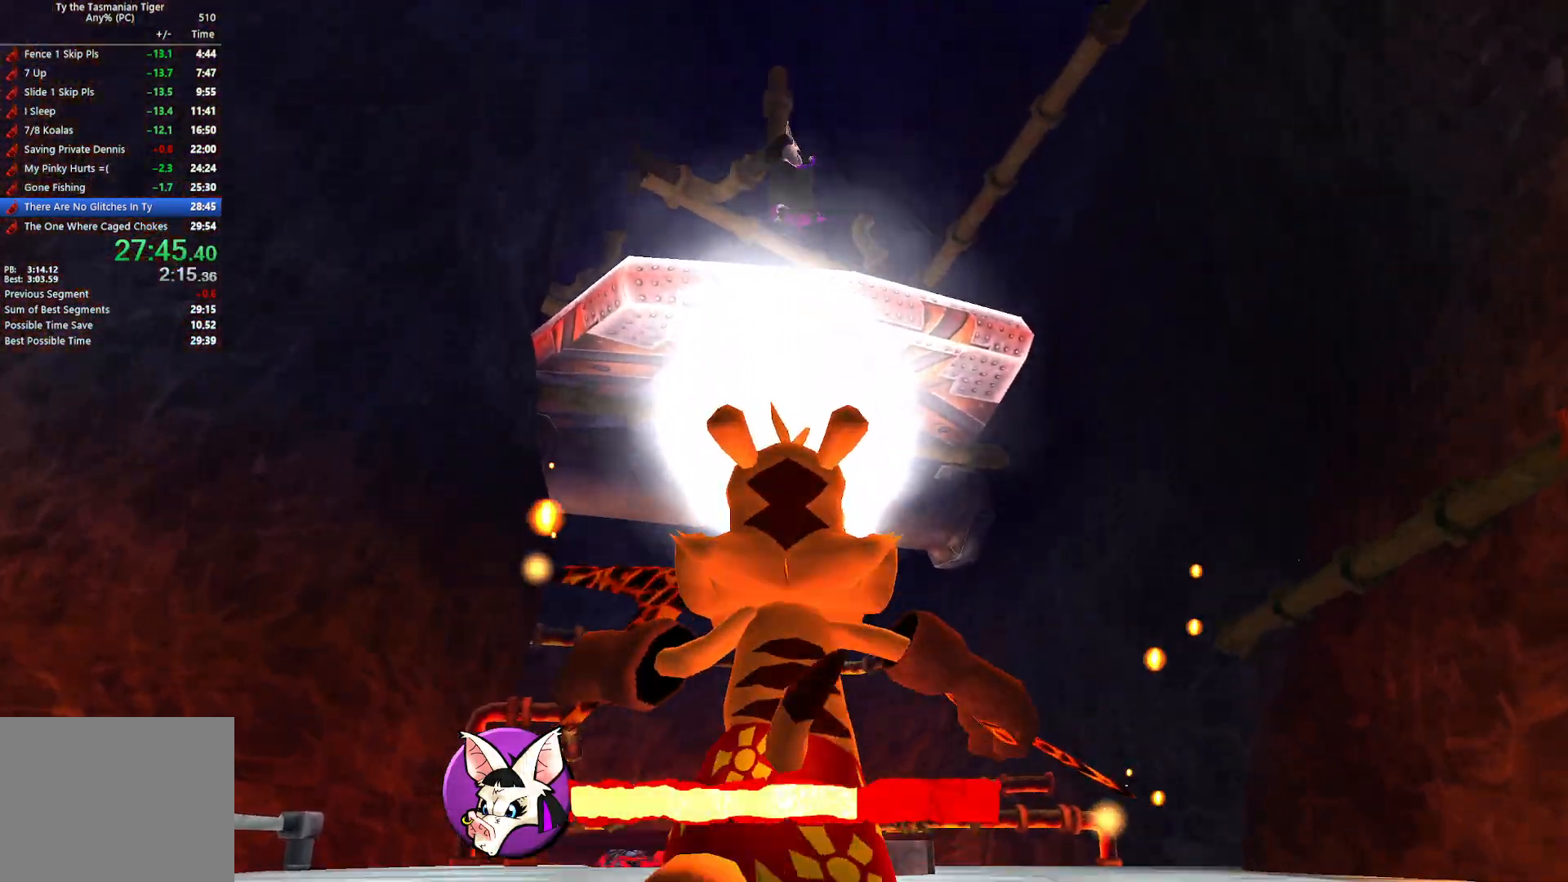
{"keys": ["w"], "events": []}
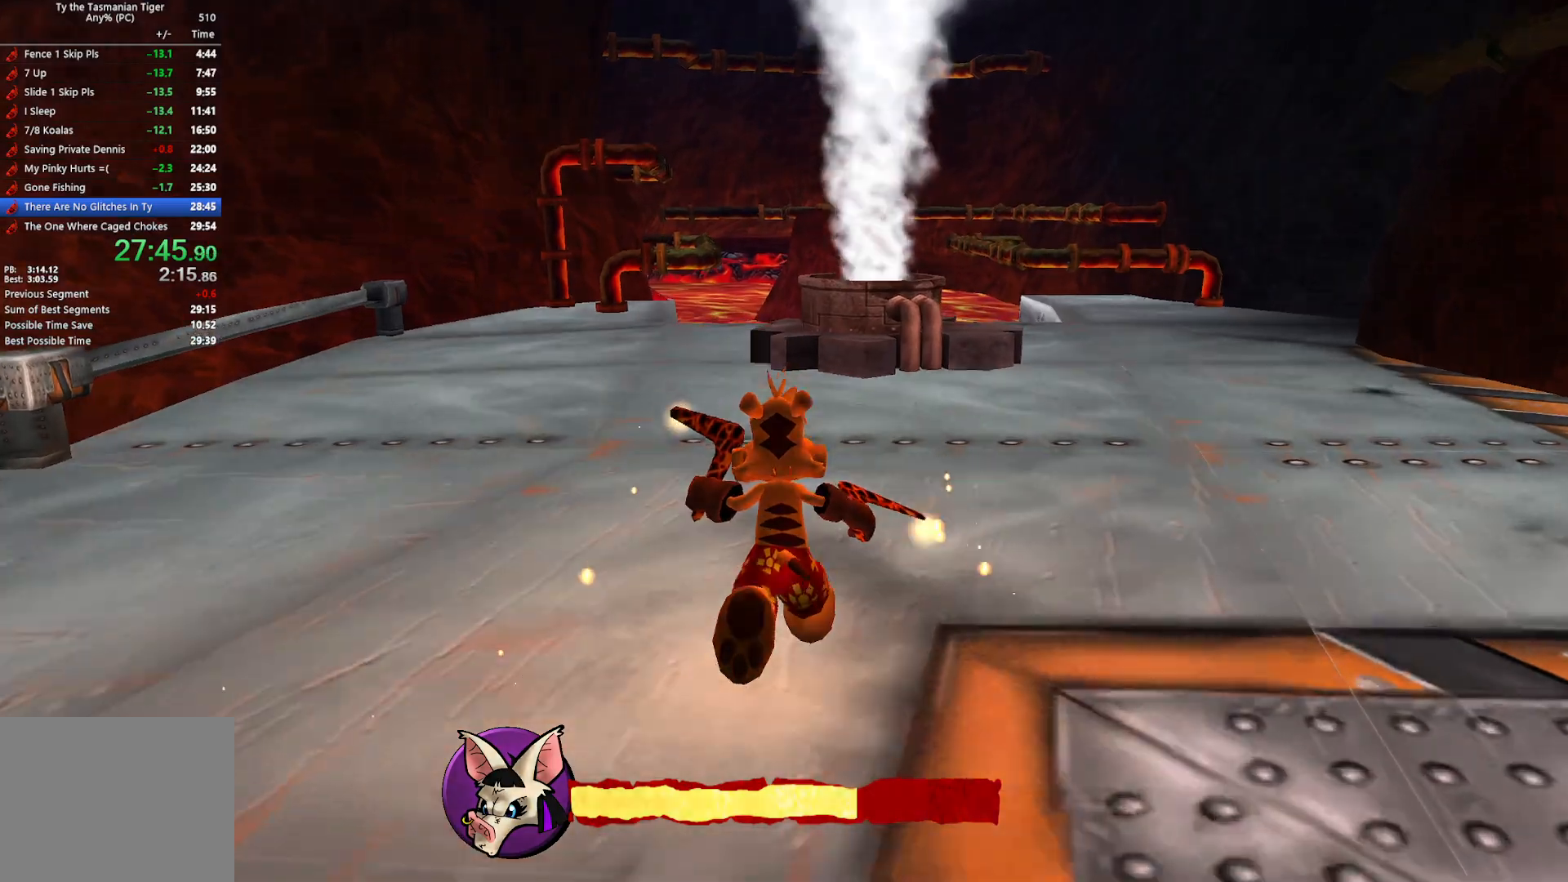
{"keys": ["w"], "events": [[67, "q", "down"], [217, "q", "up"]]}
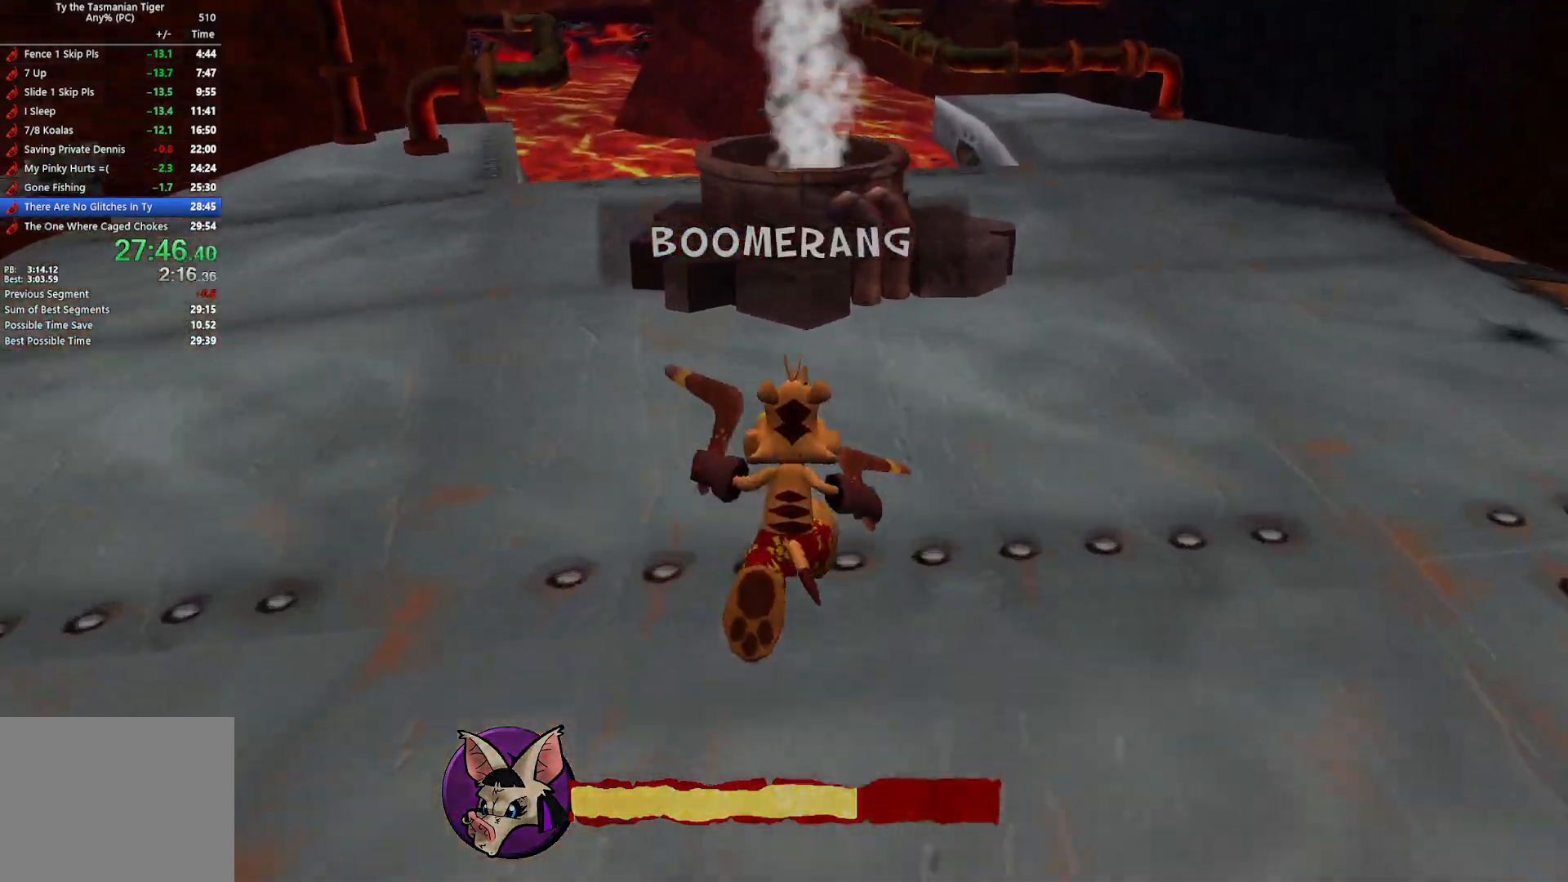
{"keys": ["w"], "events": [[67, "space", "down"], [200, "space", "up"]]}
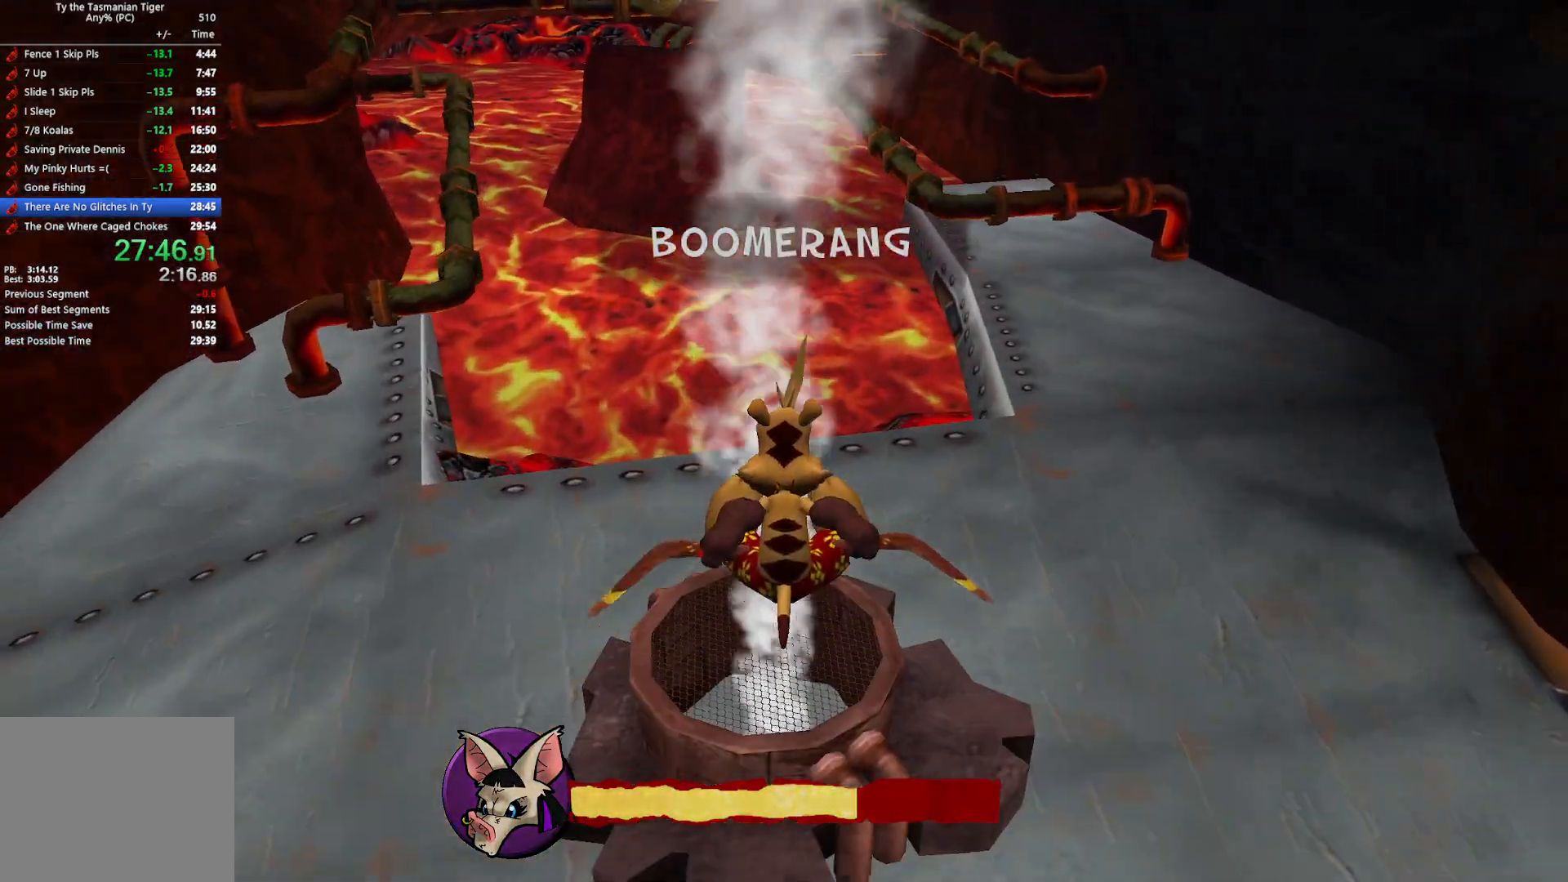
{"keys": ["w"], "events": []}
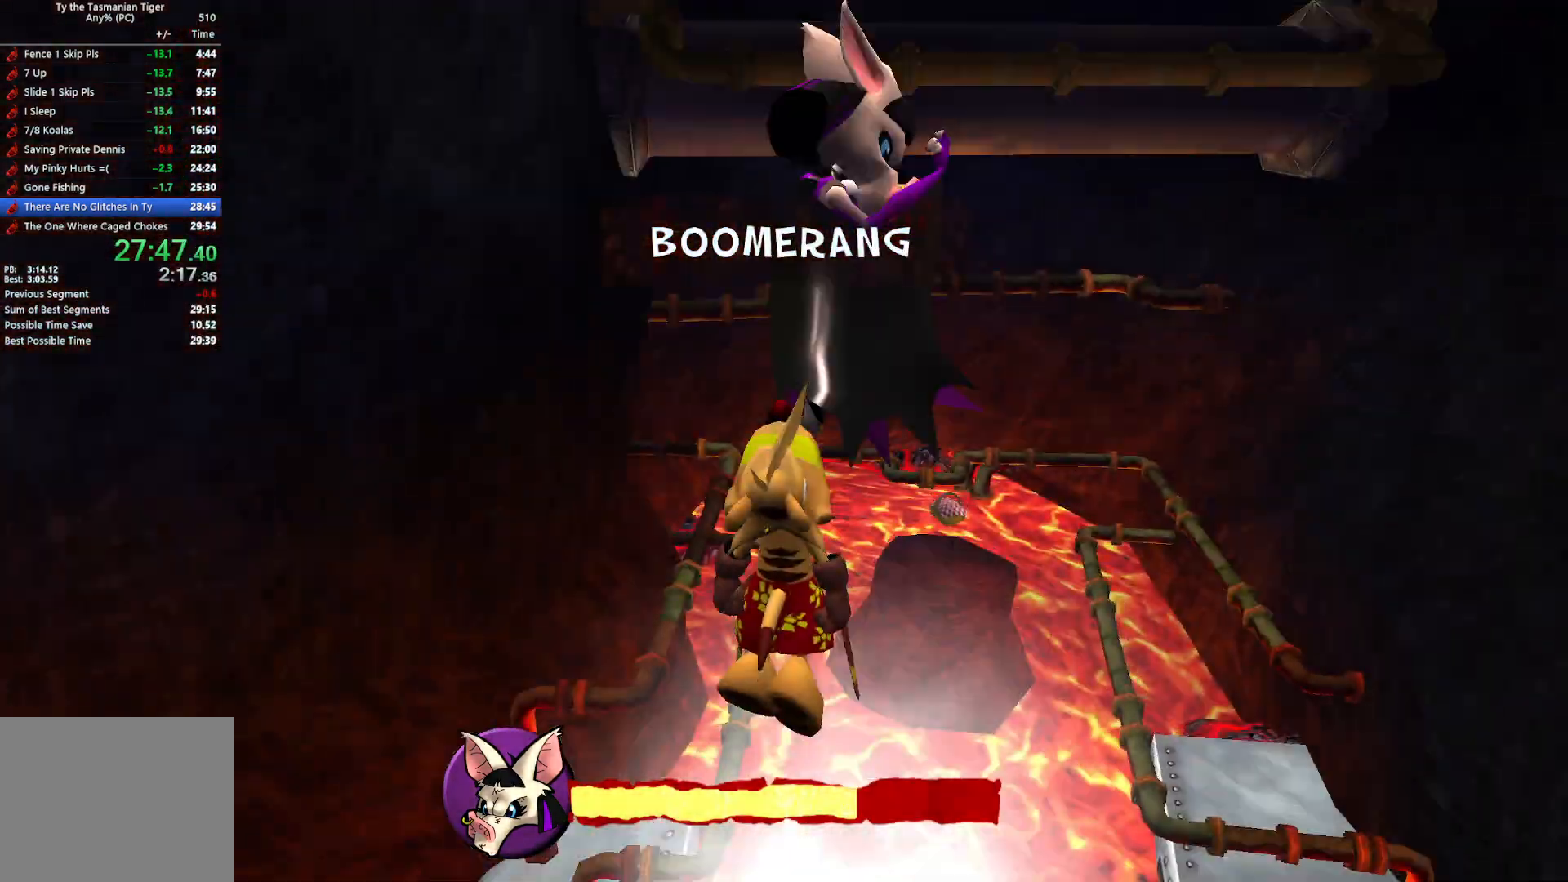
{"keys": ["w"], "events": []}
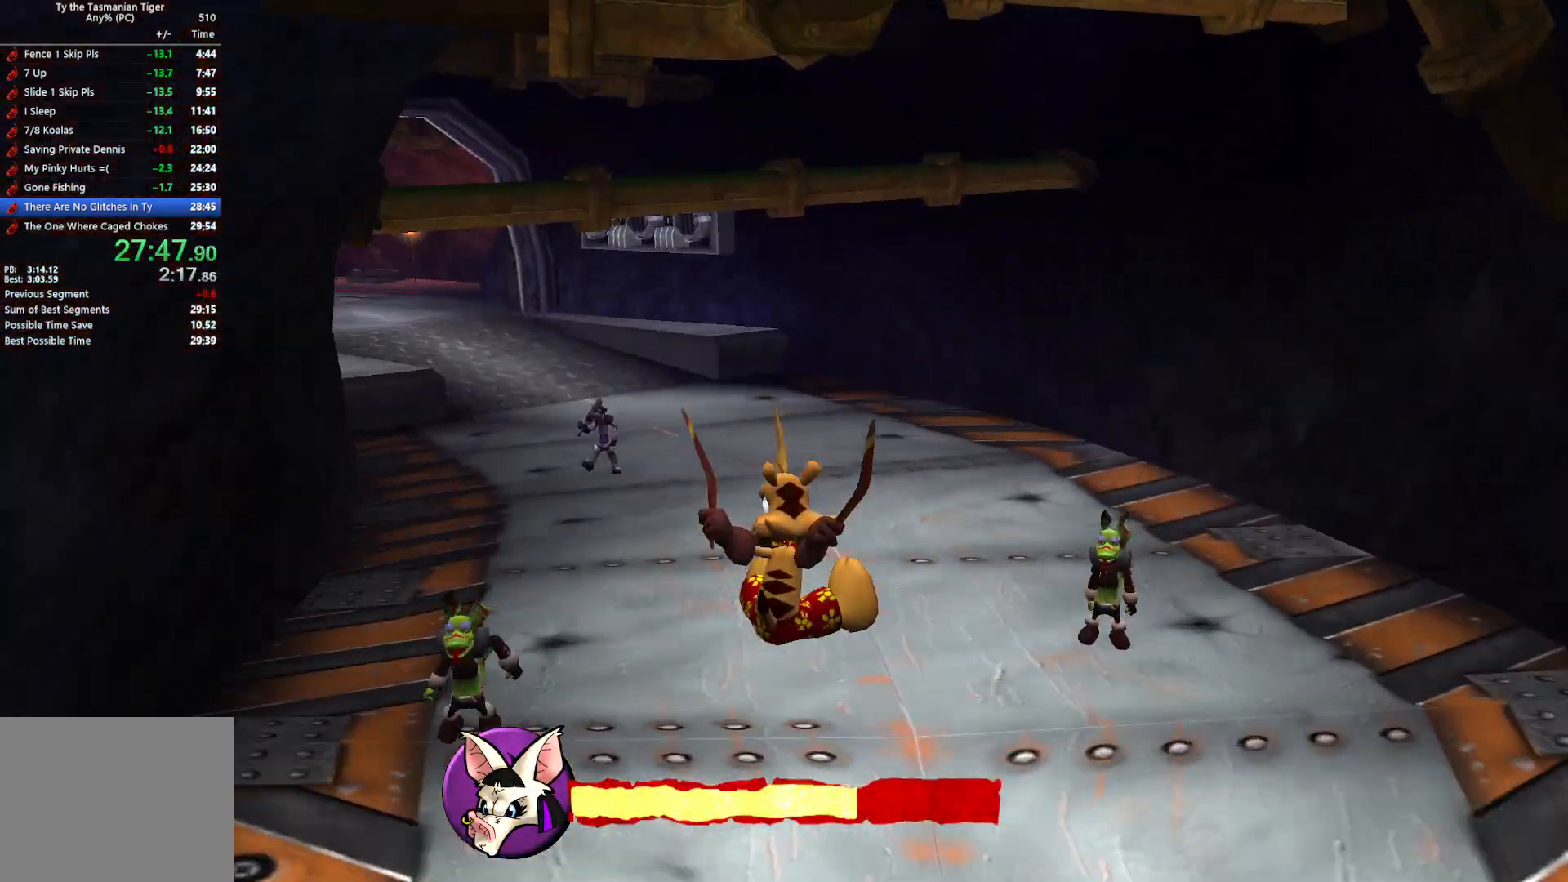
{"keys": ["w"], "events": []}
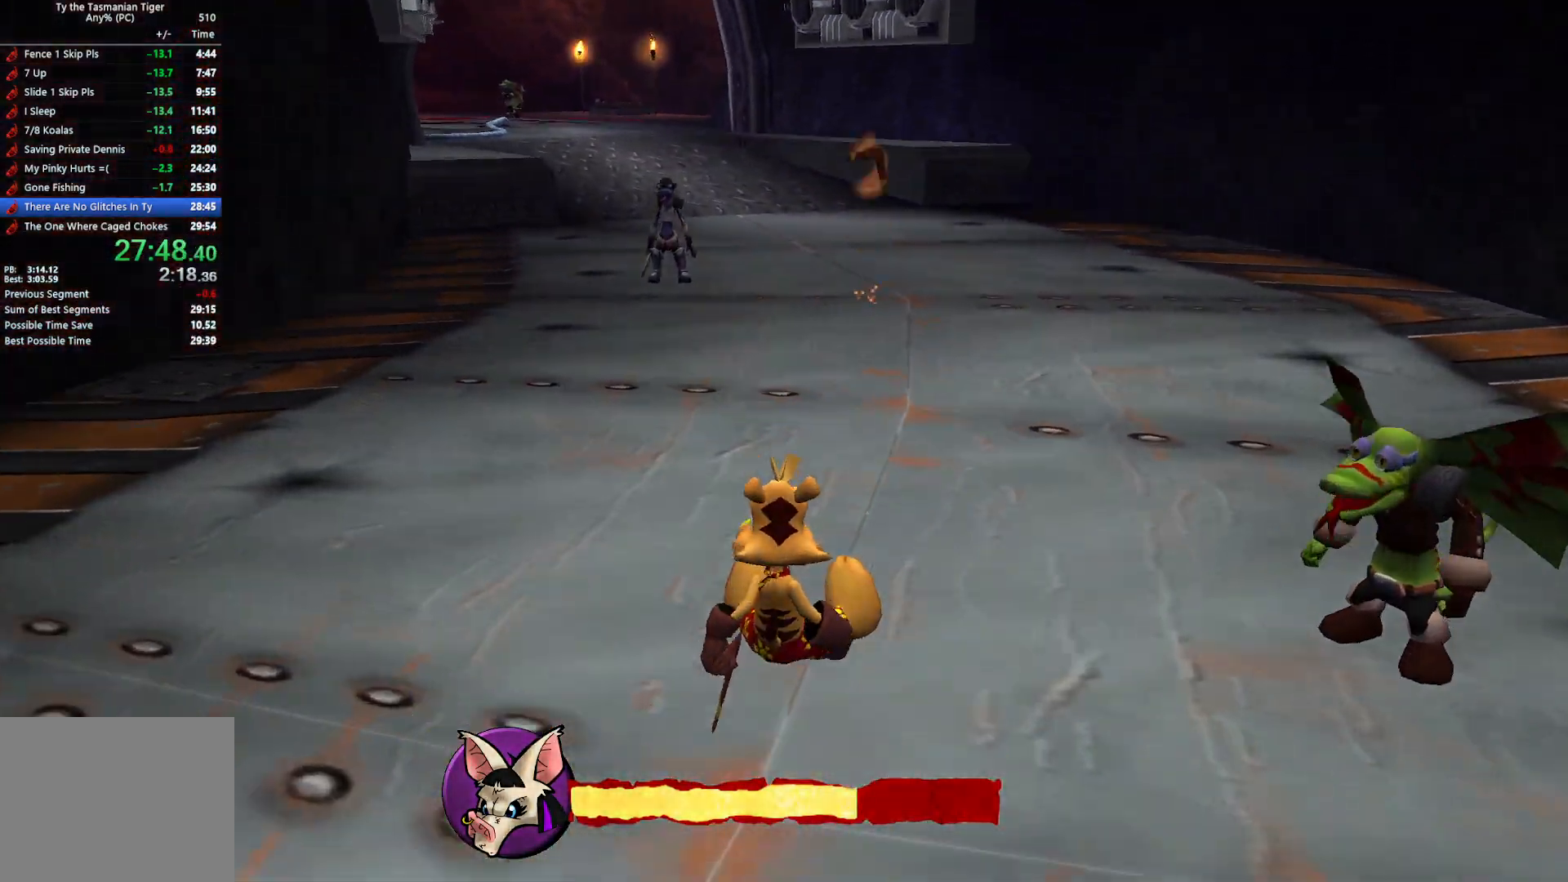
{"keys": ["w"], "events": []}
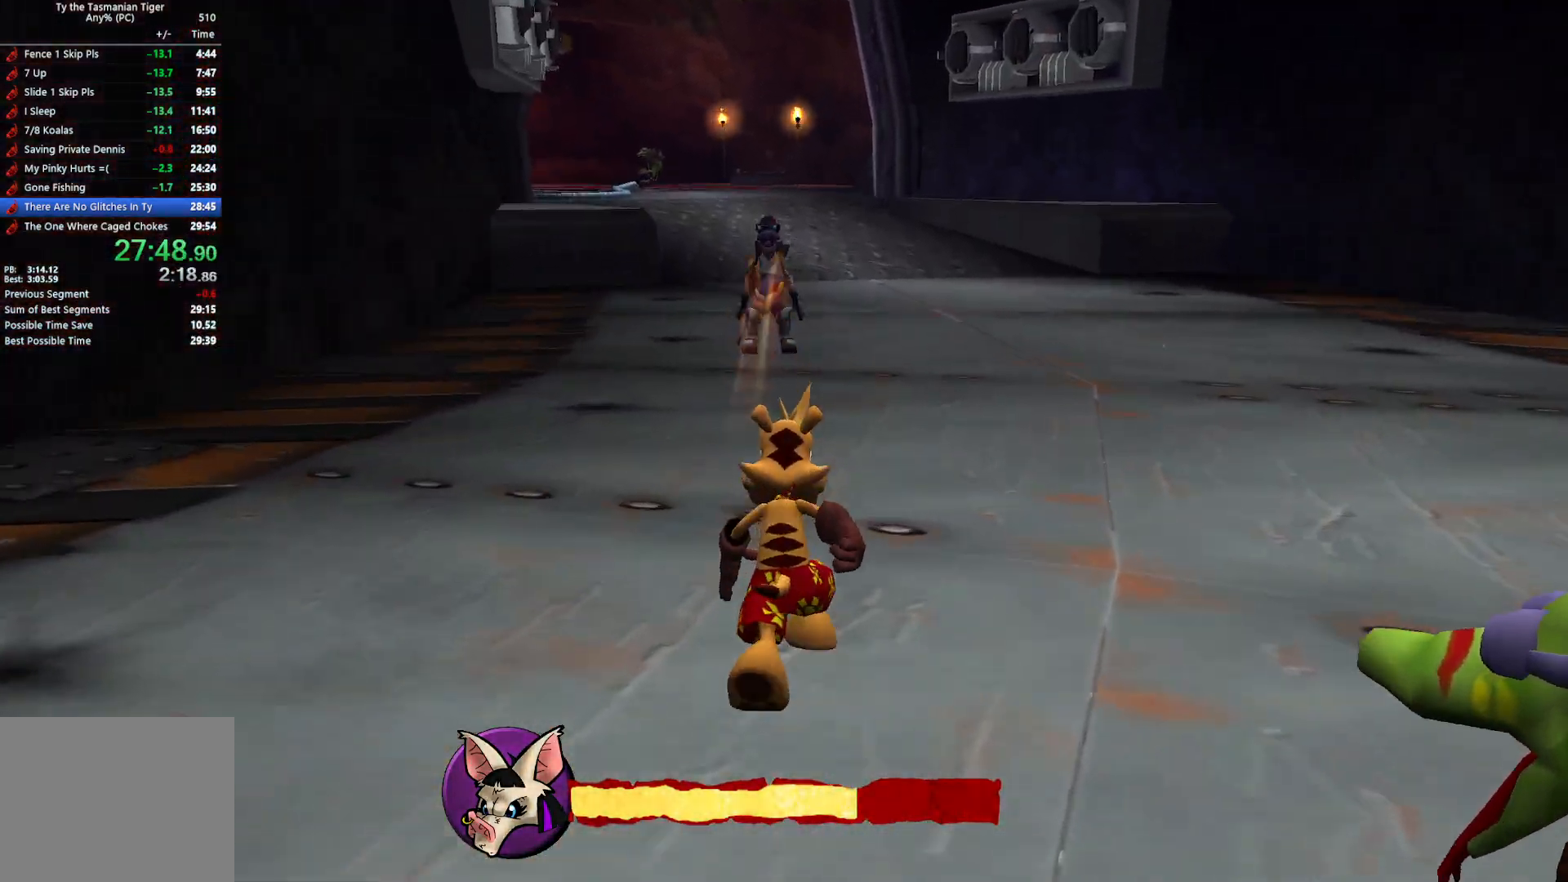
{"keys": ["w"], "events": []}
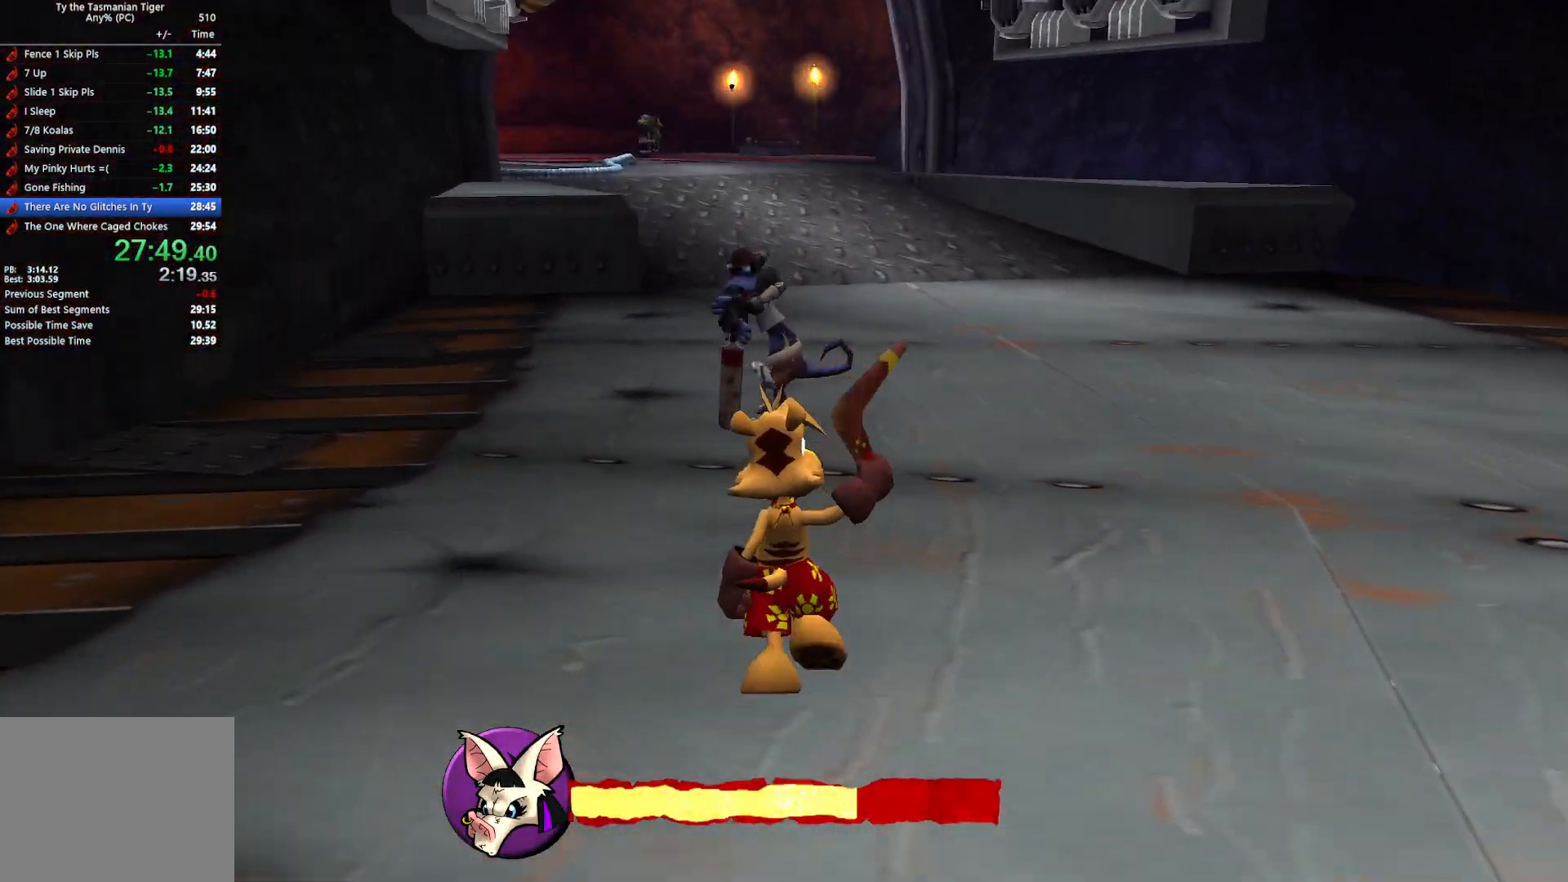
{"keys": ["w"], "events": [[83, "space", "down"], [217, "space", "up"]]}
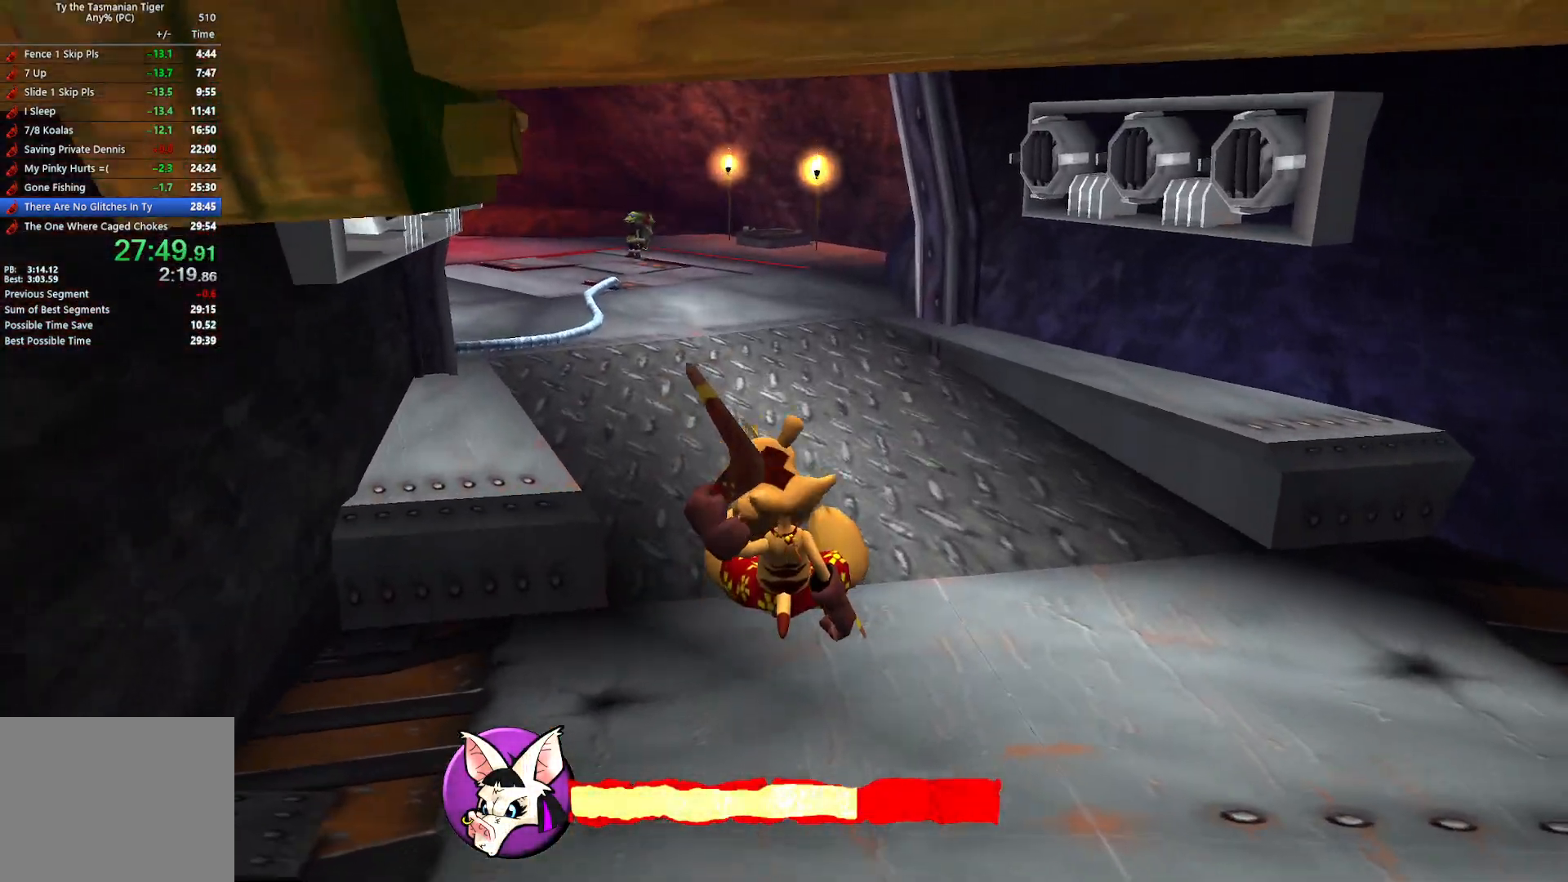
{"keys": ["w"], "events": []}
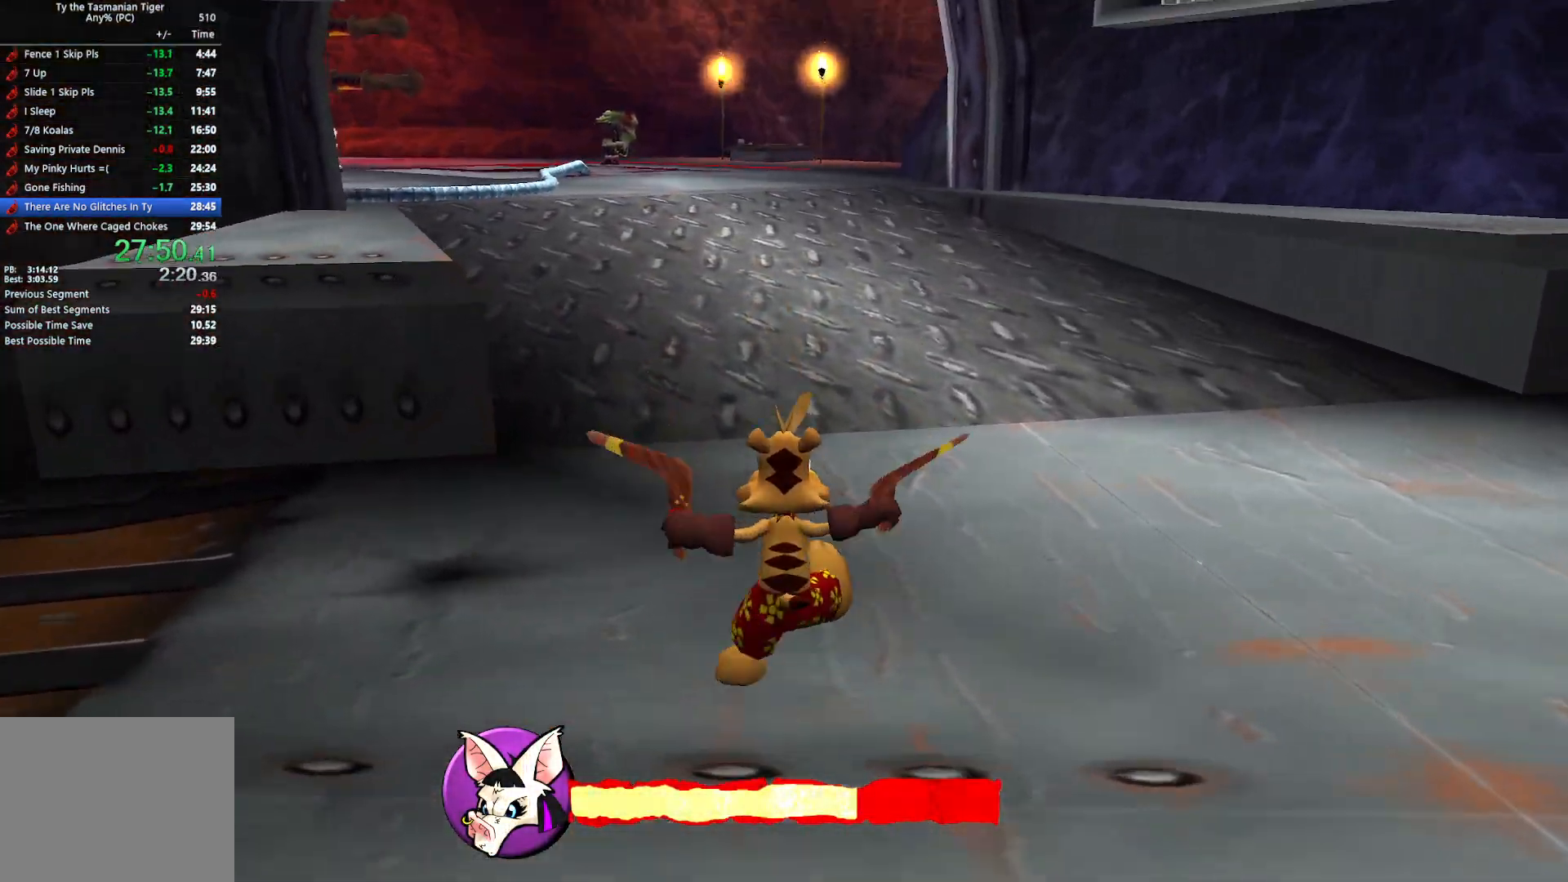
{"keys": ["w"], "events": []}
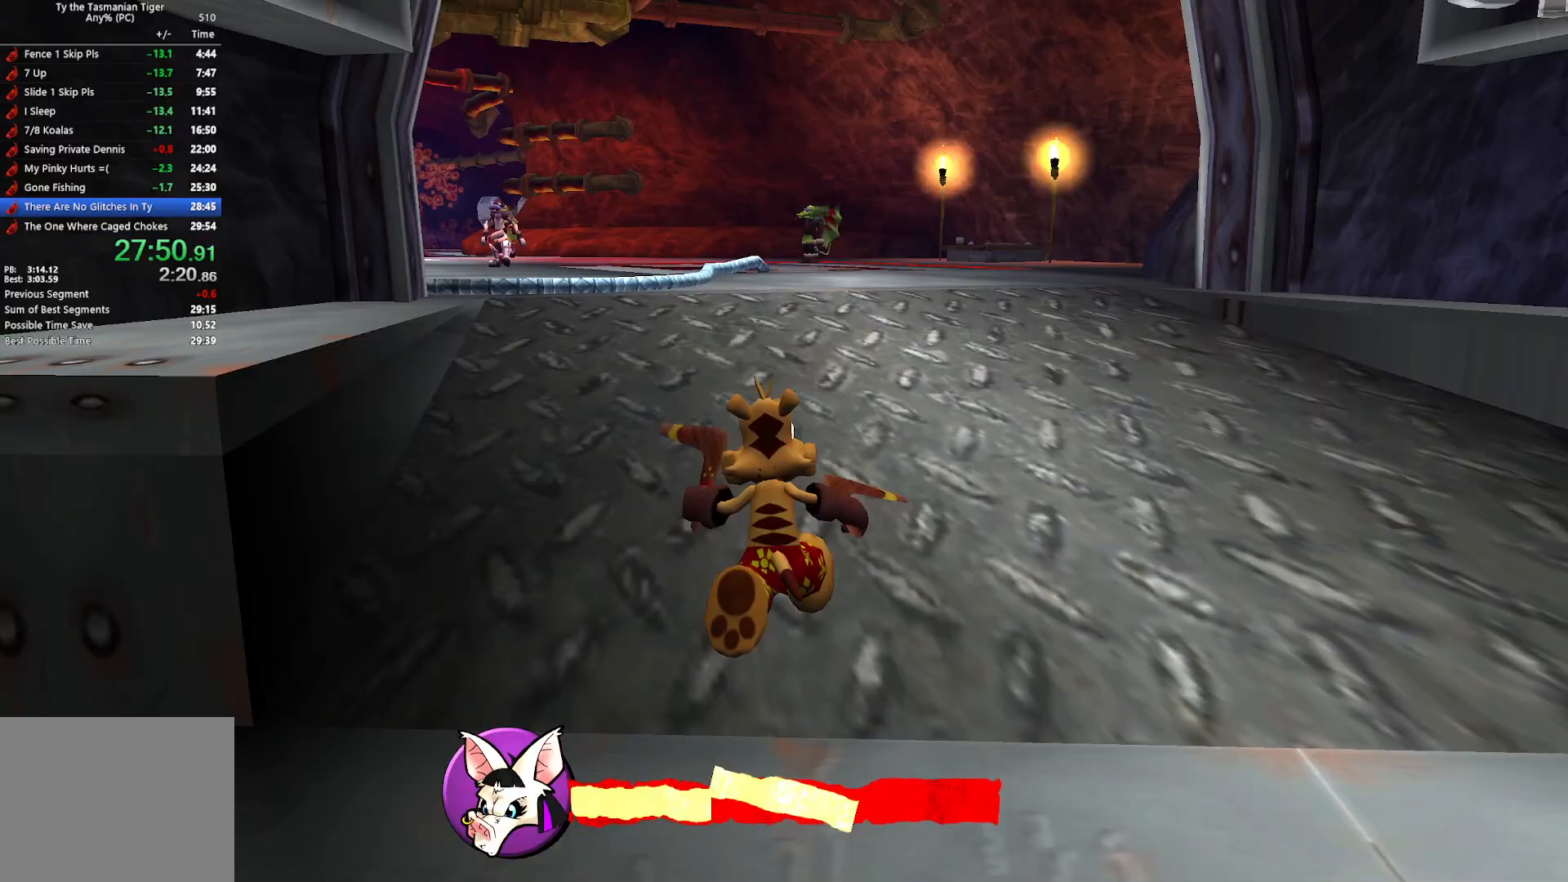
{"keys": ["w"], "events": []}
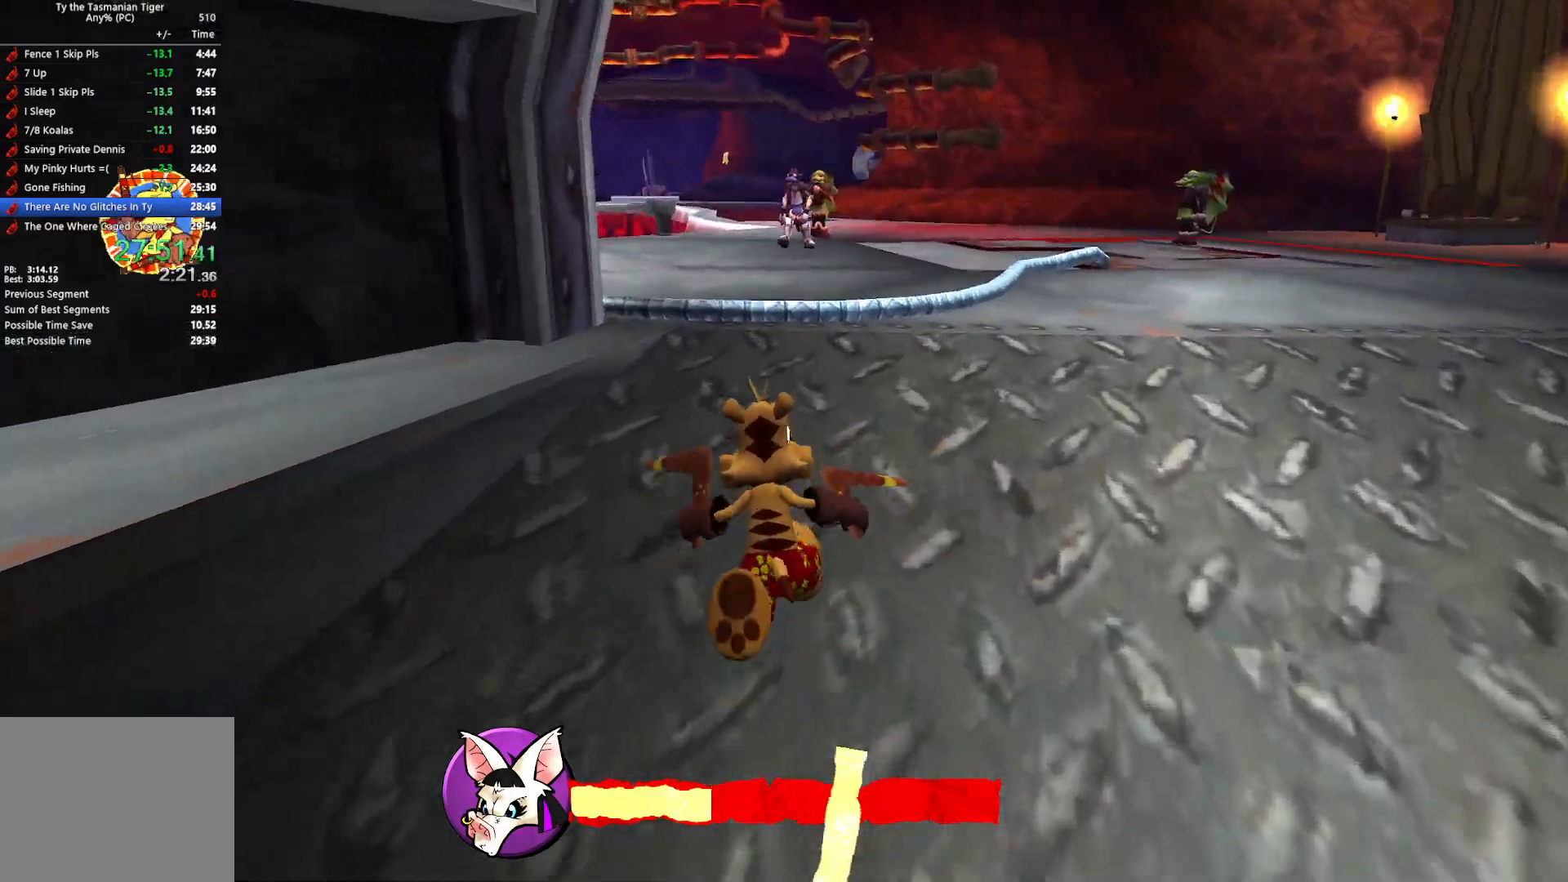
{"keys": ["w"], "events": []}
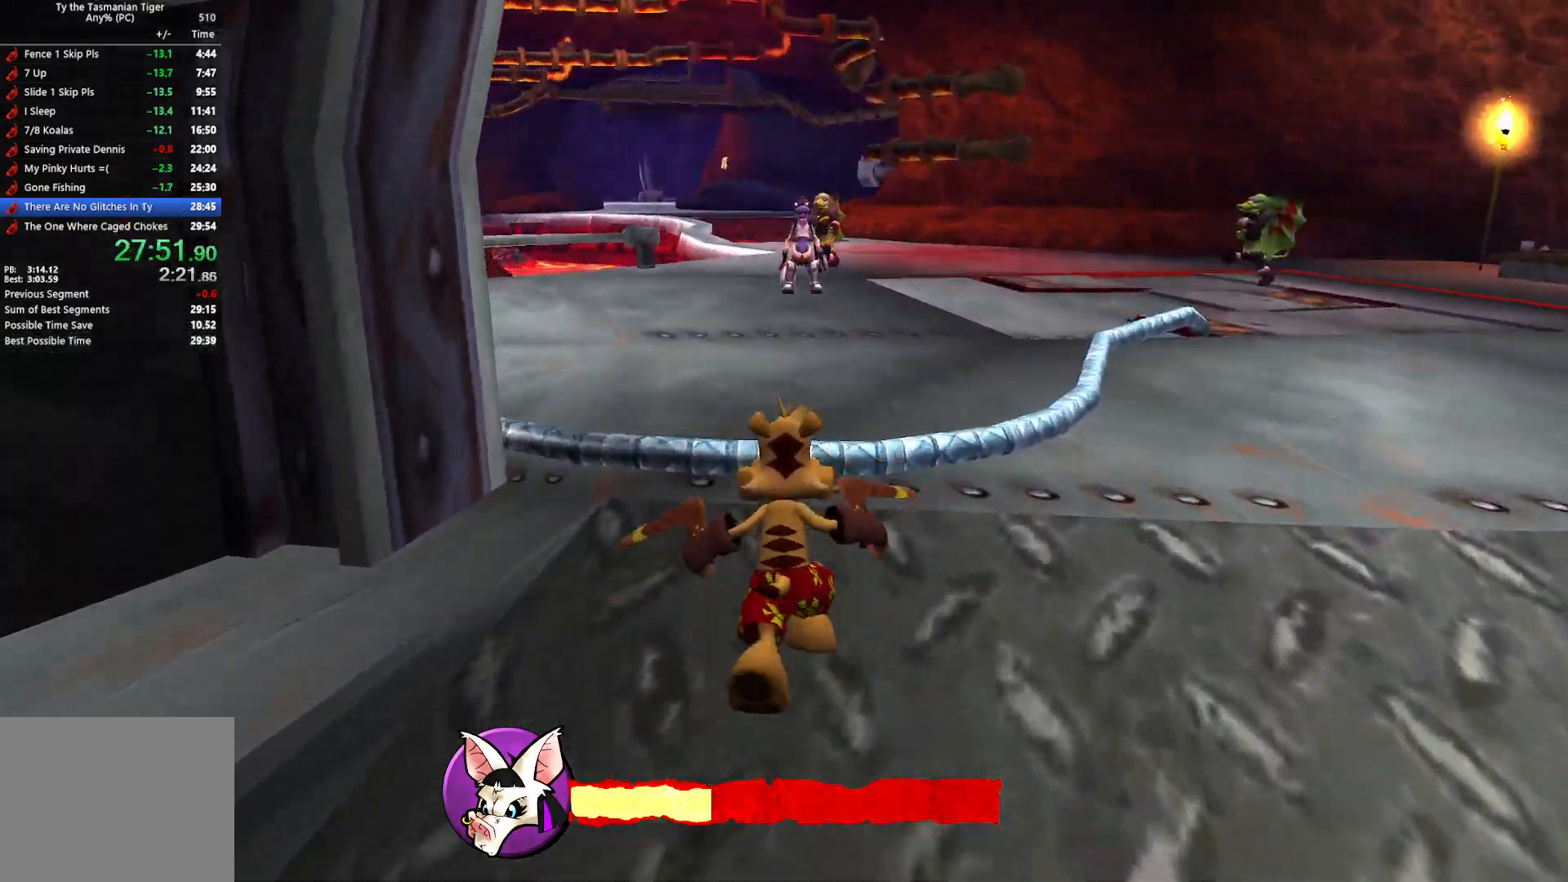
{"keys": ["w"], "events": []}
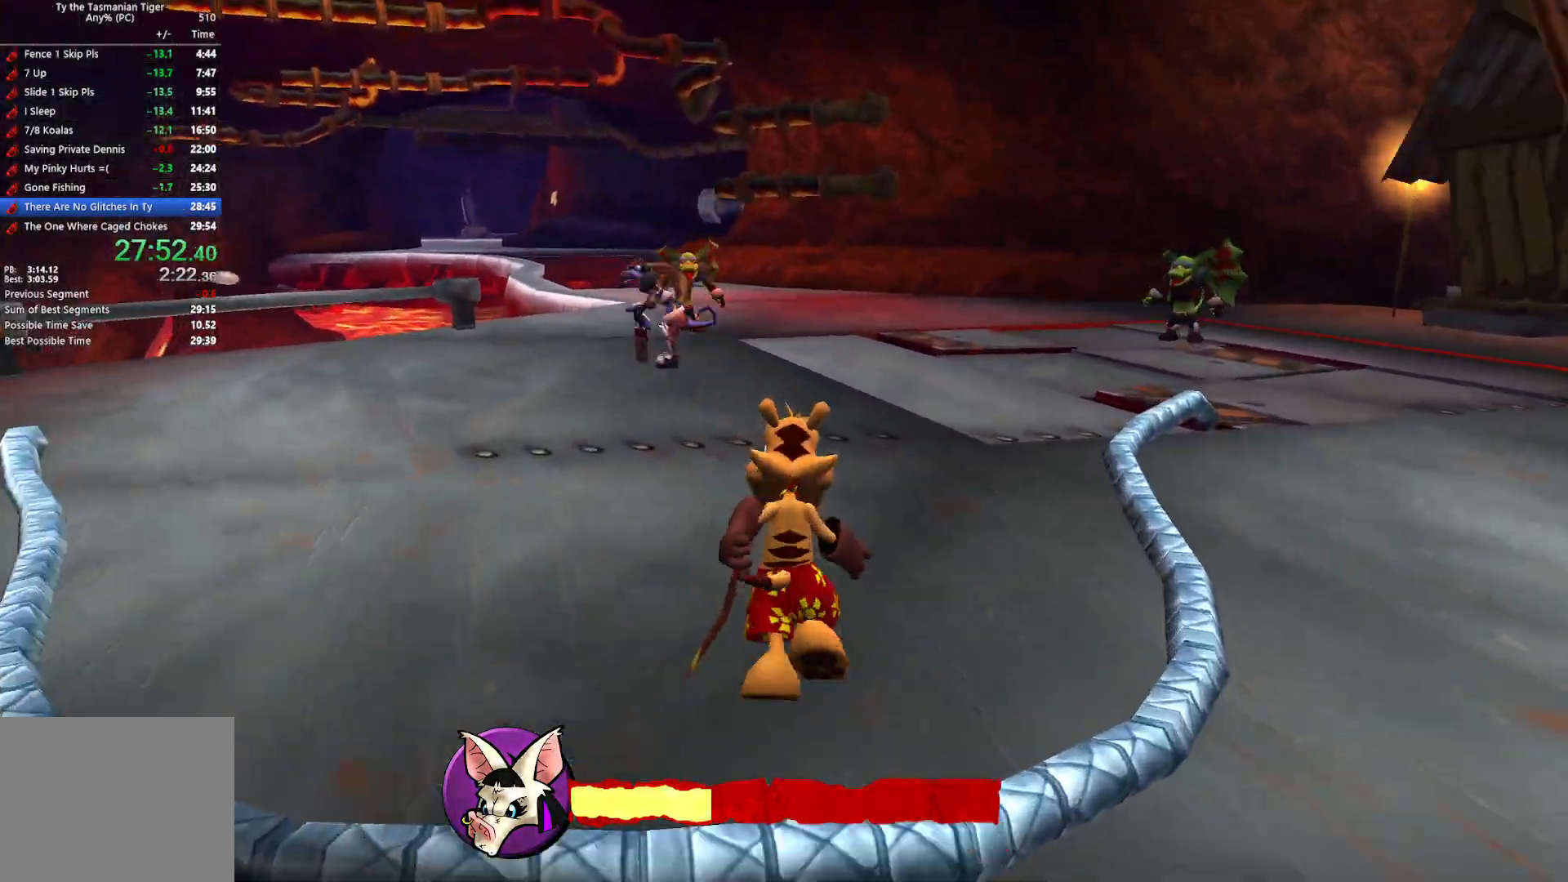
{"keys": ["space", "w"], "events": [[450, "space", "down"]]}
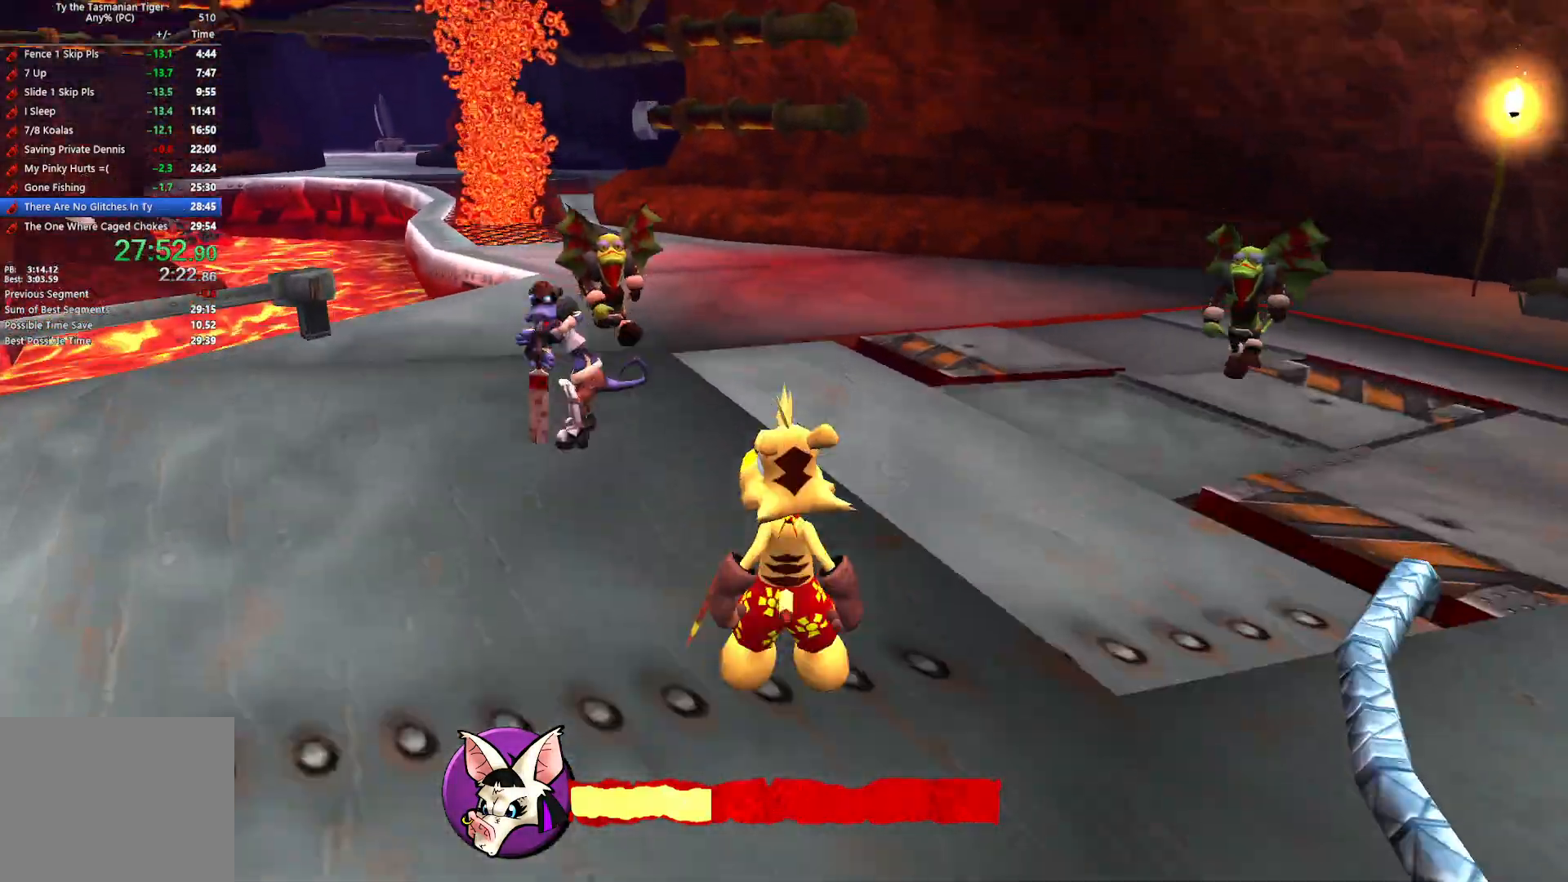
{"keys": ["w"], "events": [[100, "space", "up"]]}
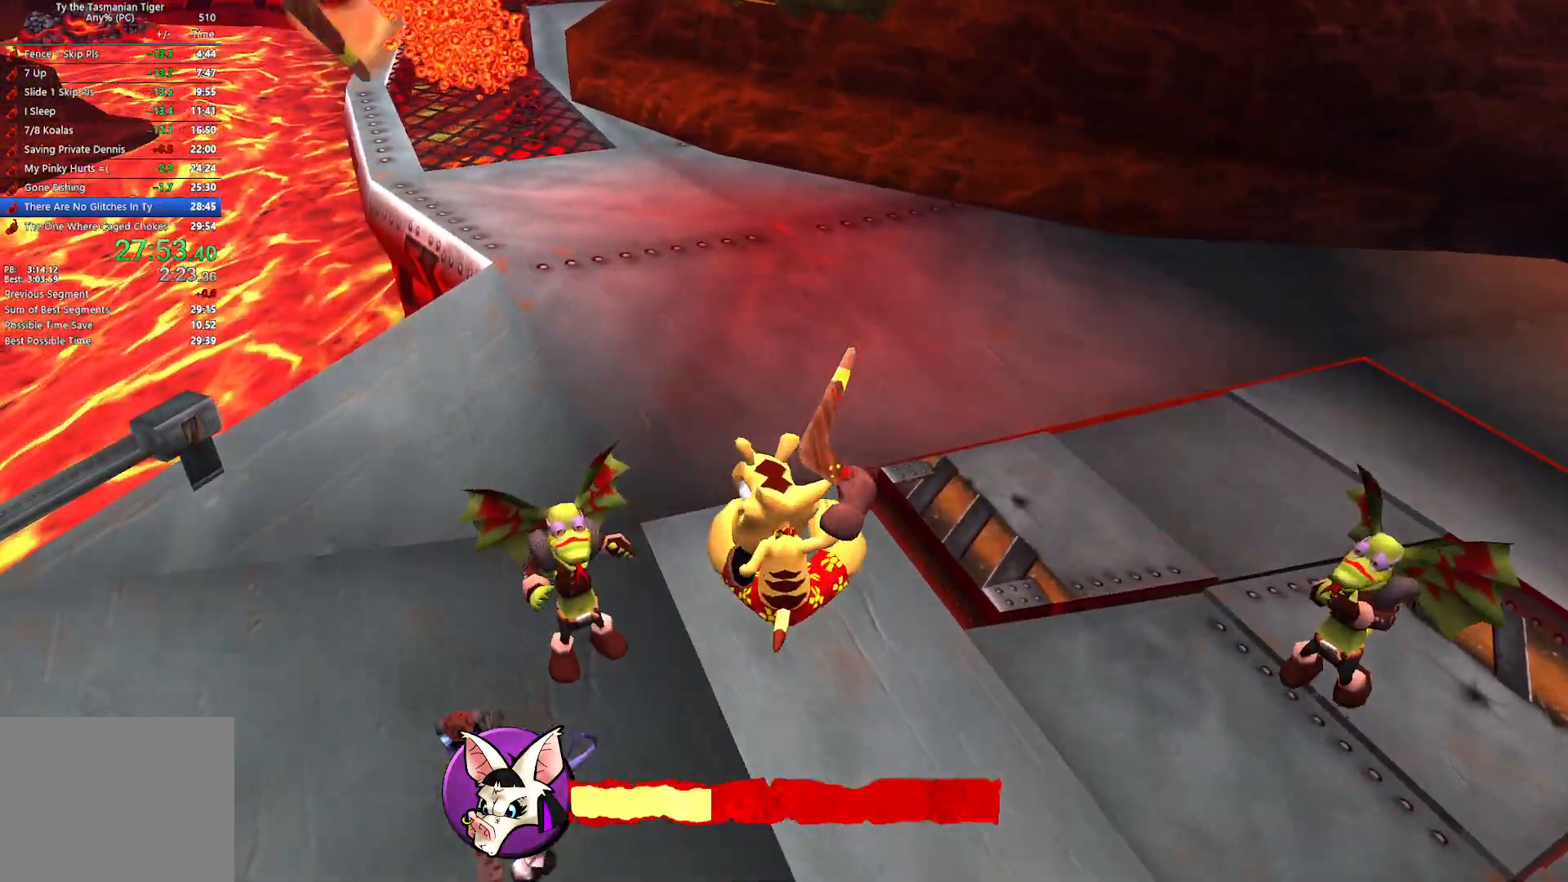
{"keys": ["w"], "events": []}
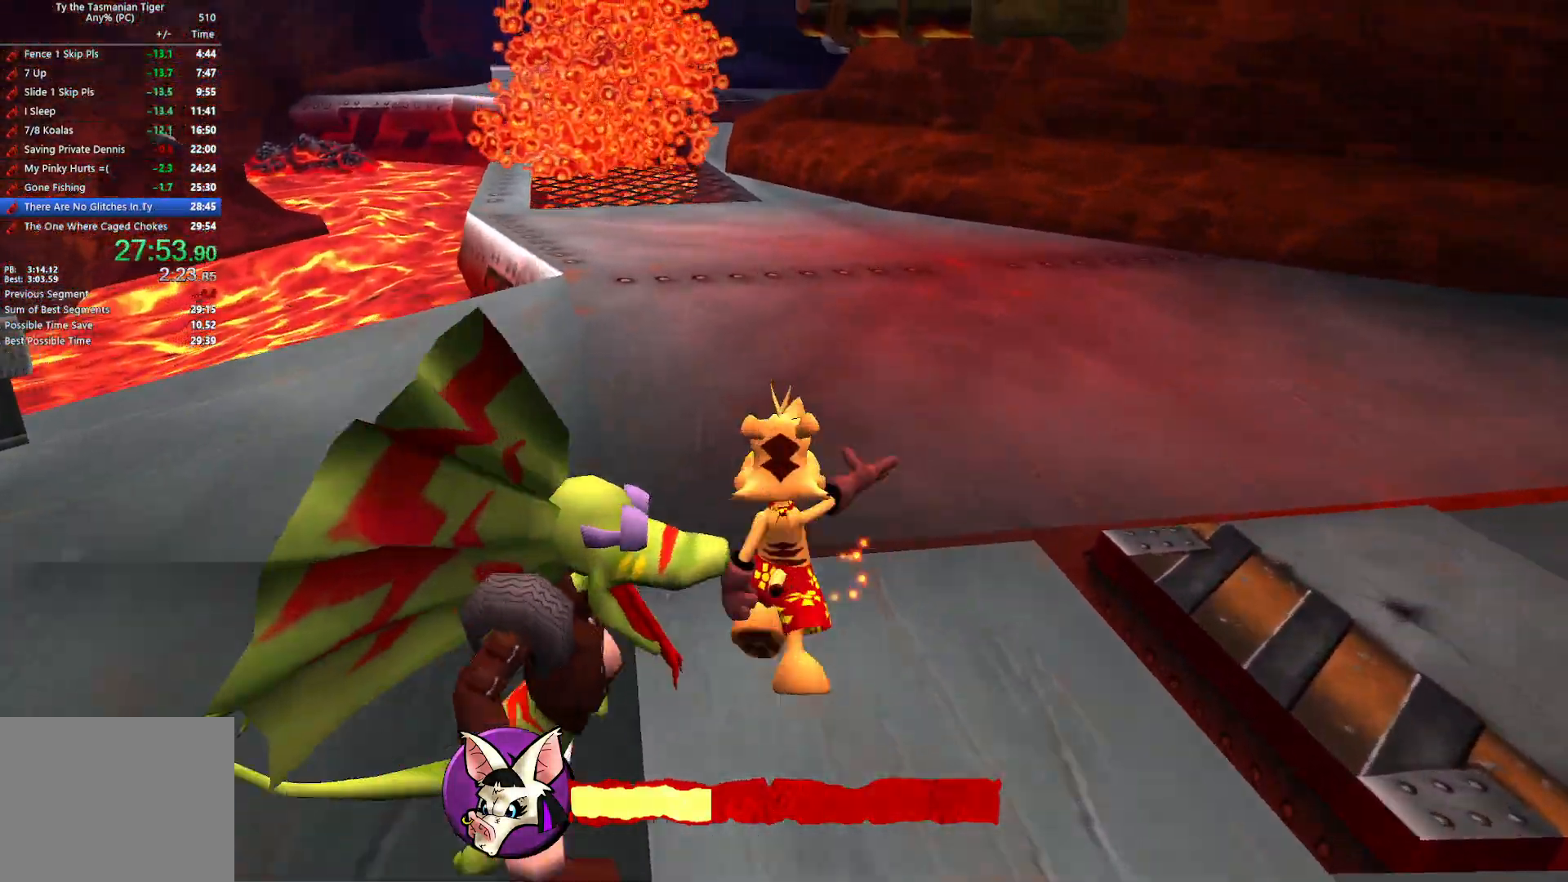
{"keys": ["w"], "events": []}
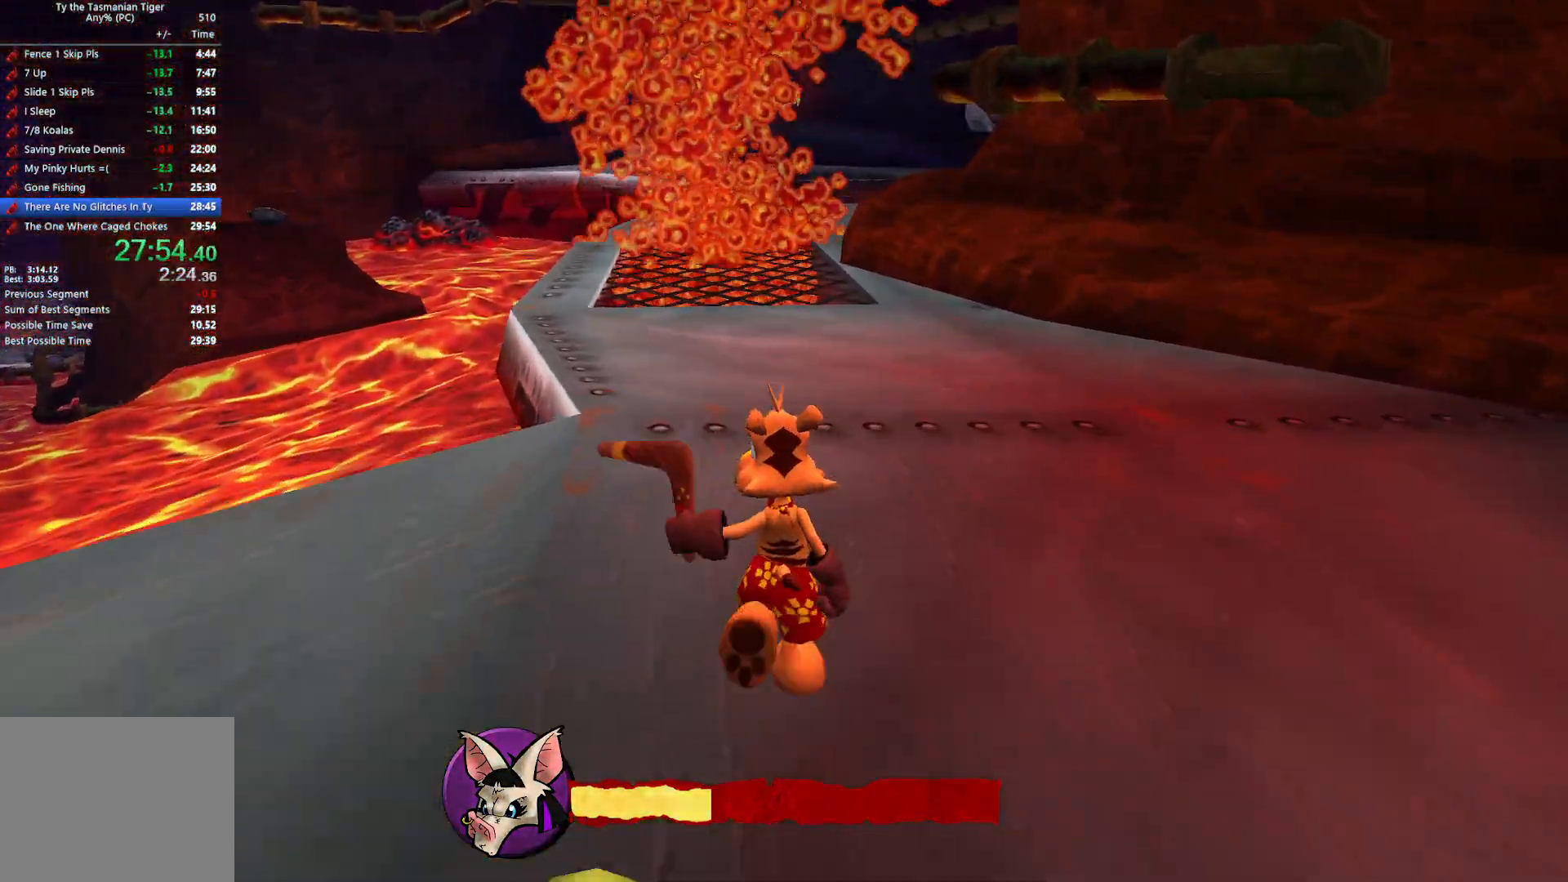
{"keys": ["w"], "events": []}
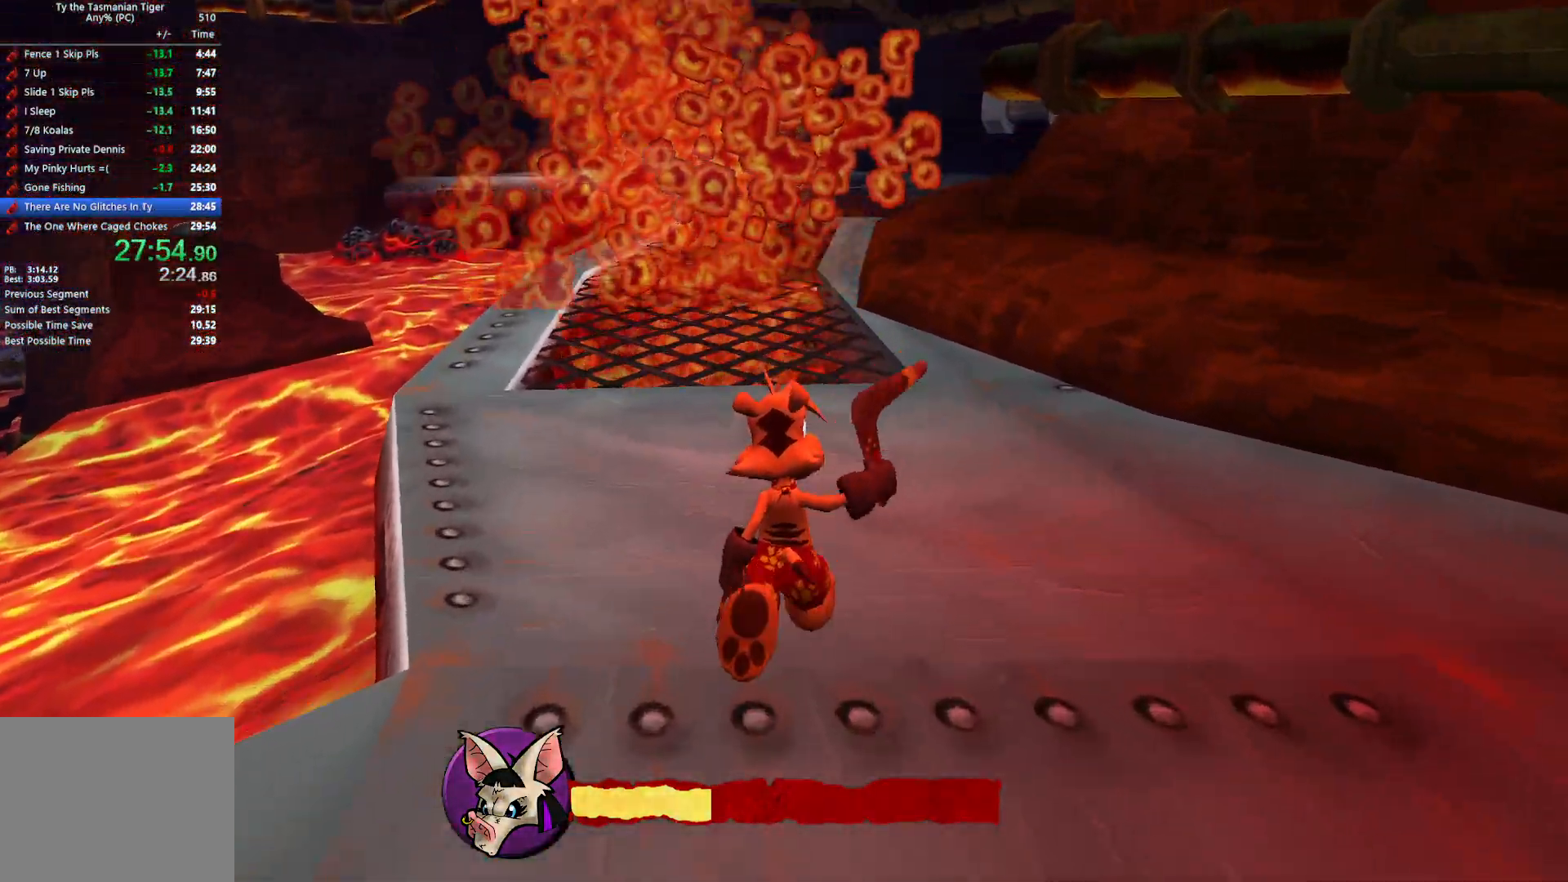
{"keys": ["w"], "events": []}